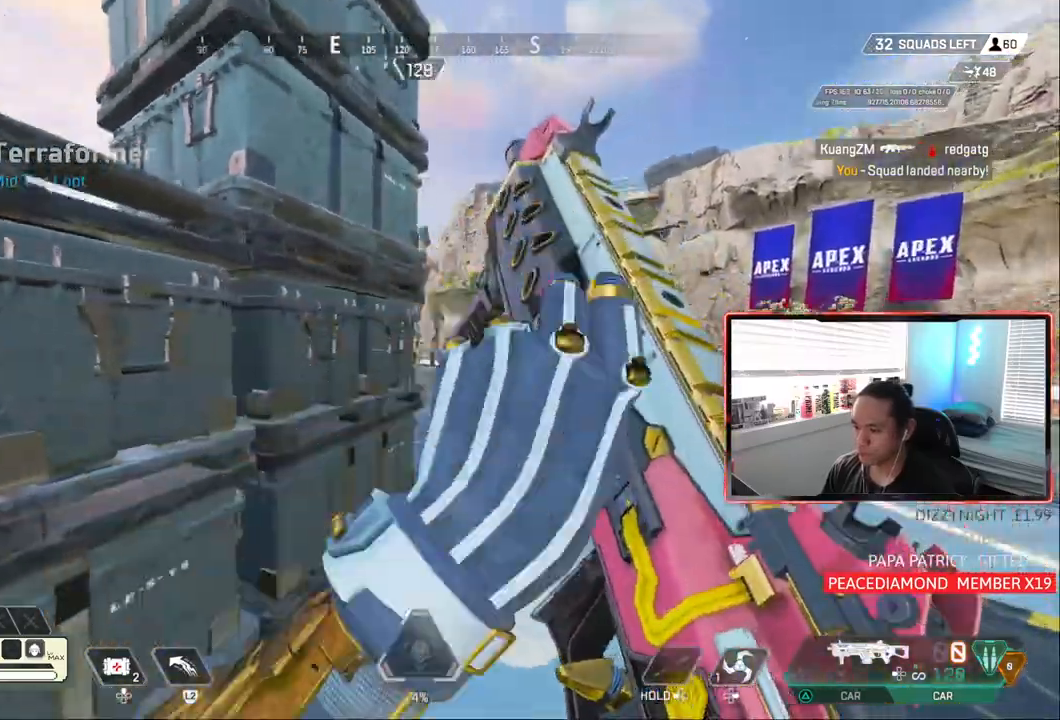
Gameplay with a controller (PlayStation layout); each line is a JSON object with the inputs held at the frame after it (dt_ms = milliseconds from this image to that frame). "events" lists button and stick changes between this image and that frame as [ms after this image, input, new state], when the widget could be followed in between. Not read: L3.
{"dt_ms": 500, "buttons": ["L1"], "left_stick": "center", "right_stick": "center", "events": [[283, "left_stick", "up-right"], [350, "left_stick", "left"], [367, "L1", "down"], [450, "left_stick", "center"]]}
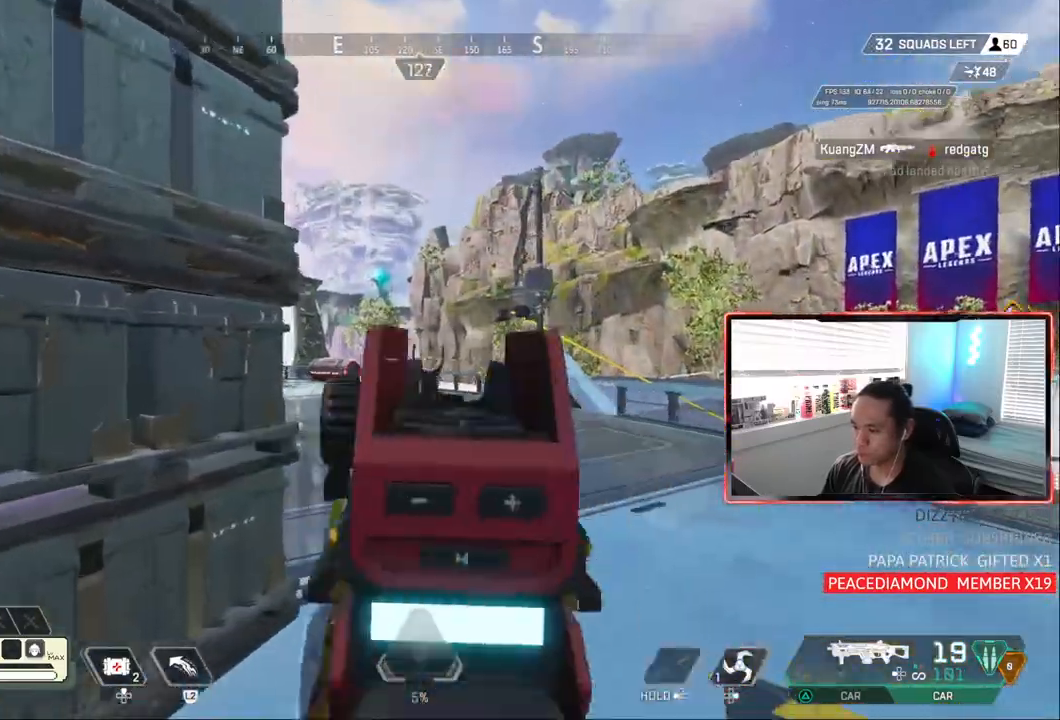
{"dt_ms": 500, "buttons": ["L1", "R1"], "left_stick": "left", "right_stick": "center", "events": [[167, "left_stick", "left"], [183, "R1", "down"]]}
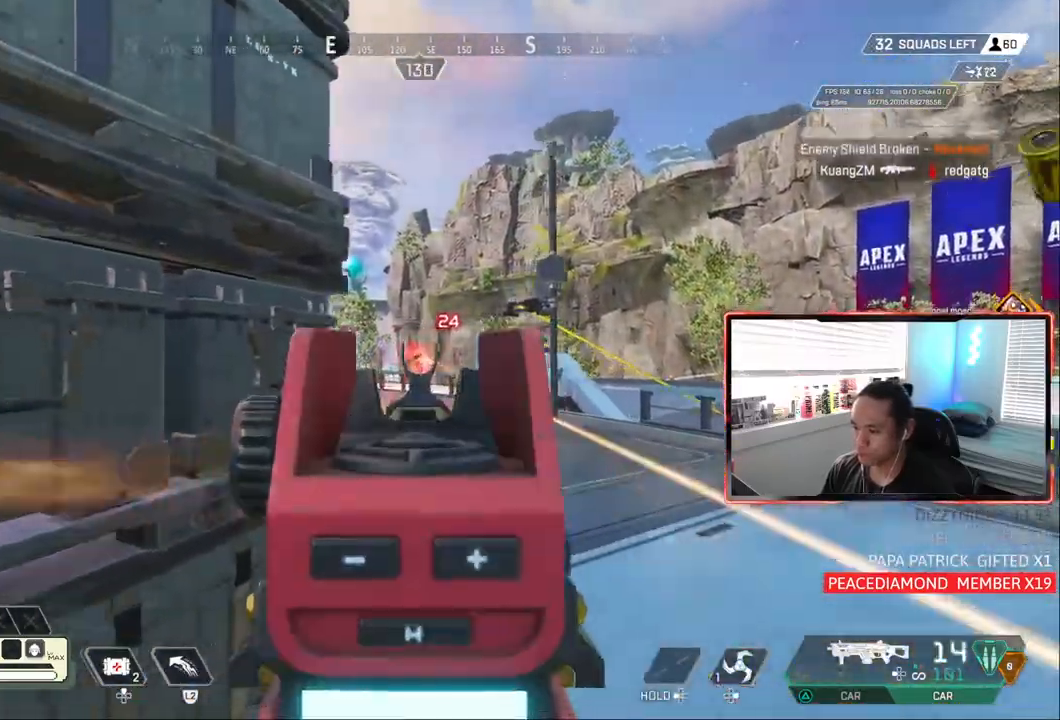
{"dt_ms": 500, "buttons": ["L1", "R1"], "left_stick": "right", "right_stick": "center", "events": [[33, "left_stick", "right"], [300, "left_stick", "center"], [350, "left_stick", "left"], [450, "left_stick", "right"]]}
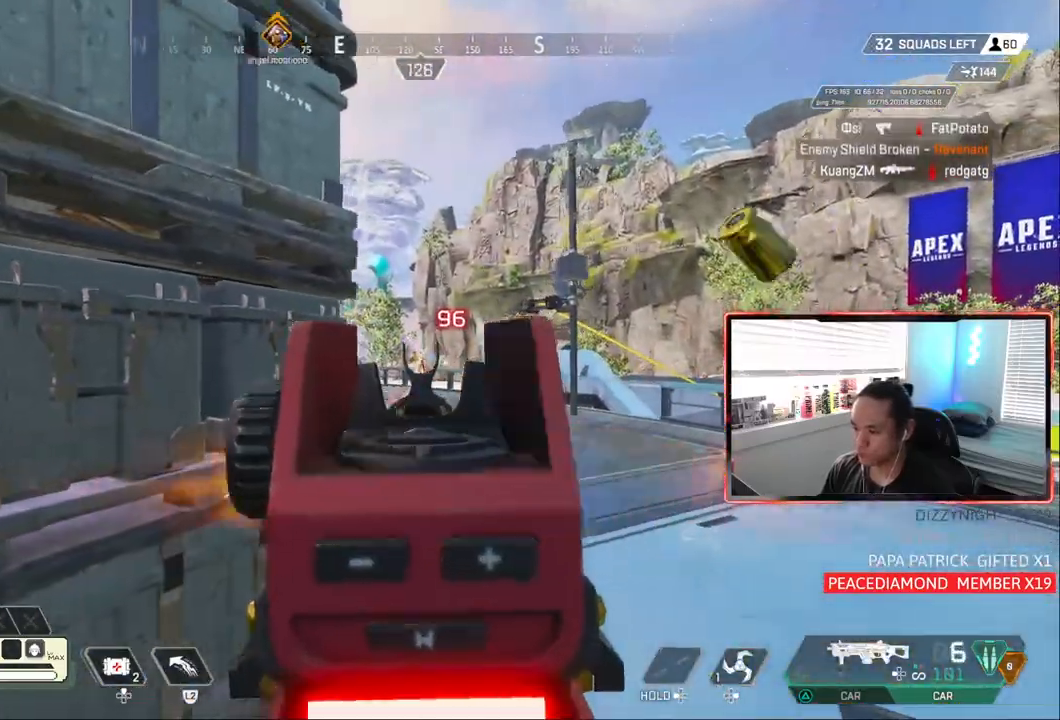
{"dt_ms": 500, "buttons": [], "left_stick": "center", "right_stick": "center", "events": [[133, "left_stick", "center"], [400, "L1", "up"], [400, "R1", "up"], [400, "left_stick", "left"], [483, "left_stick", "center"]]}
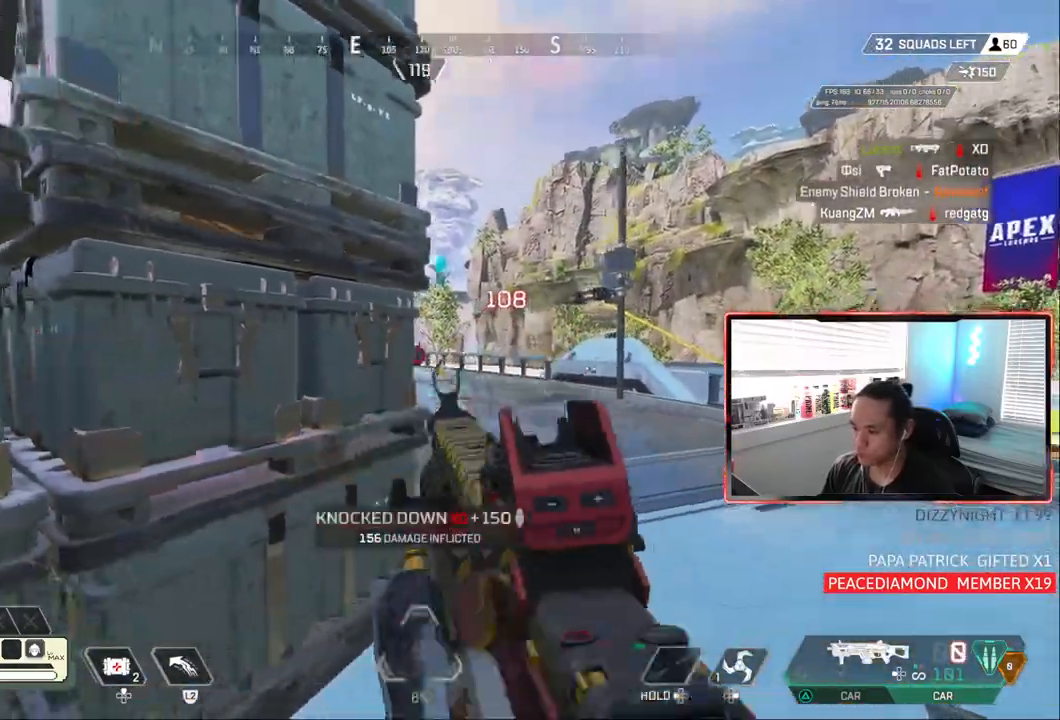
{"dt_ms": 500, "buttons": [], "left_stick": "down-left", "right_stick": "center", "events": [[300, "left_stick", "up-right"], [450, "left_stick", "down-left"]]}
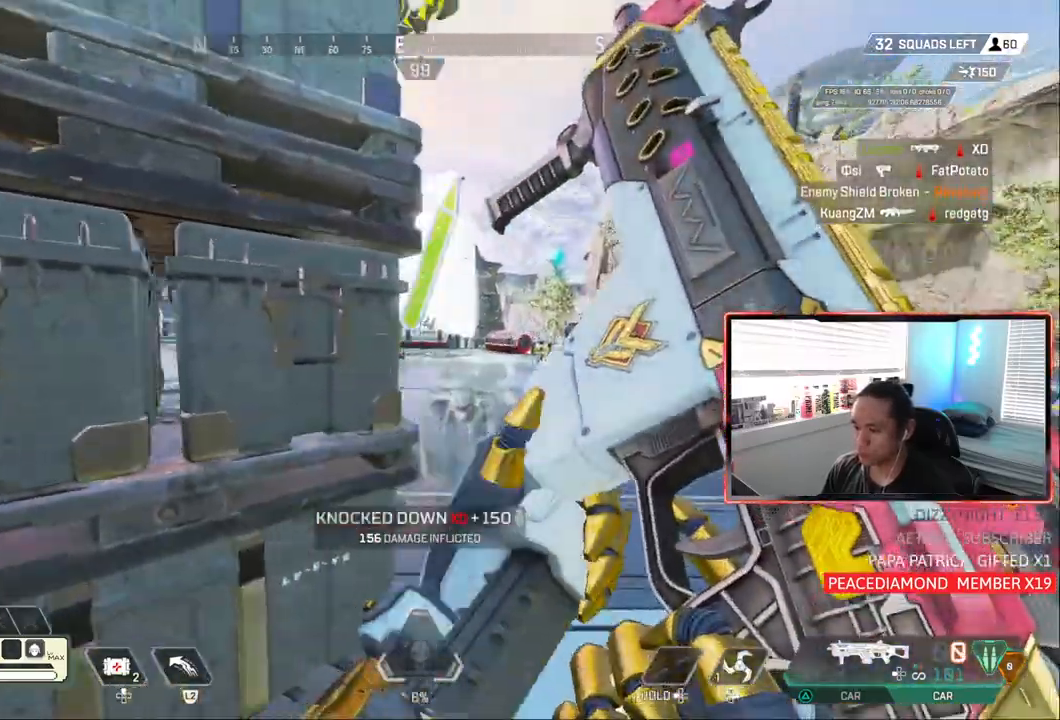
{"dt_ms": 500, "buttons": [], "left_stick": "left", "right_stick": "center", "events": [[183, "left_stick", "left"]]}
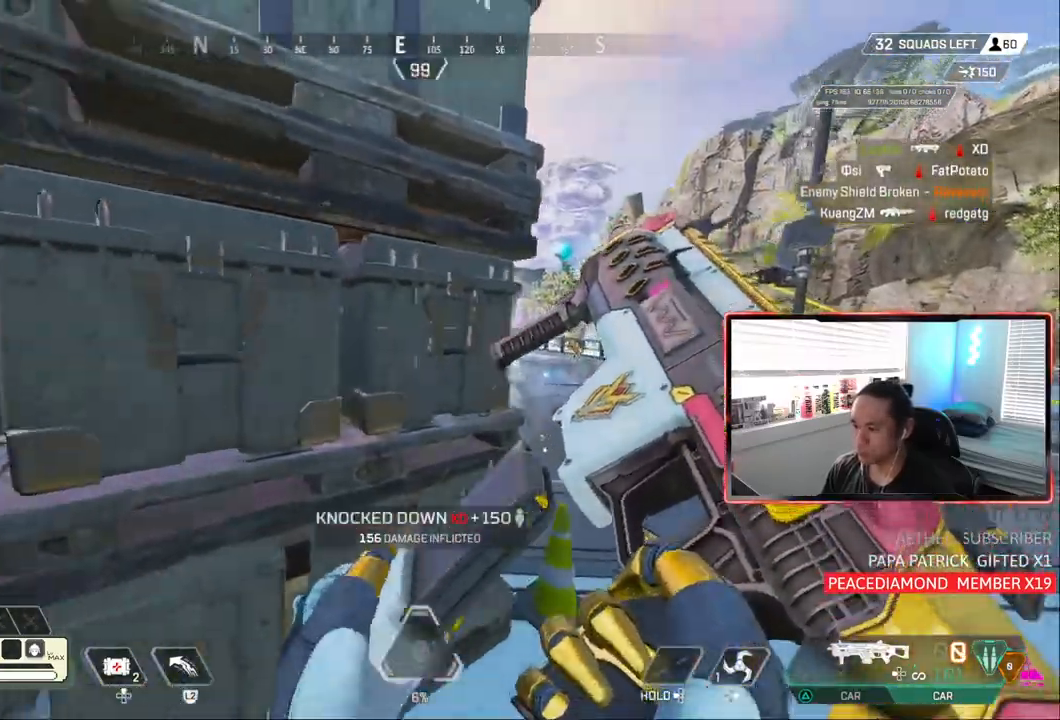
{"dt_ms": 500, "buttons": [], "left_stick": "center", "right_stick": "center", "events": [[50, "left_stick", "up-right"], [433, "left_stick", "center"]]}
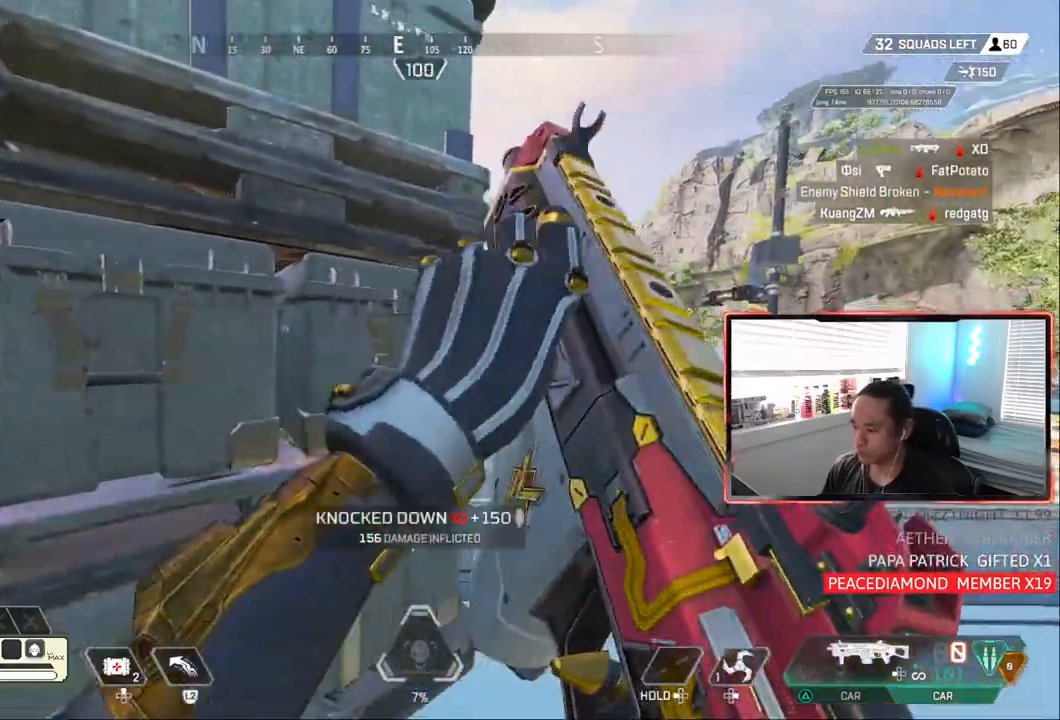
{"dt_ms": 500, "buttons": [], "left_stick": "center", "right_stick": "center", "events": [[100, "left_stick", "right"], [200, "left_stick", "left"], [433, "left_stick", "center"]]}
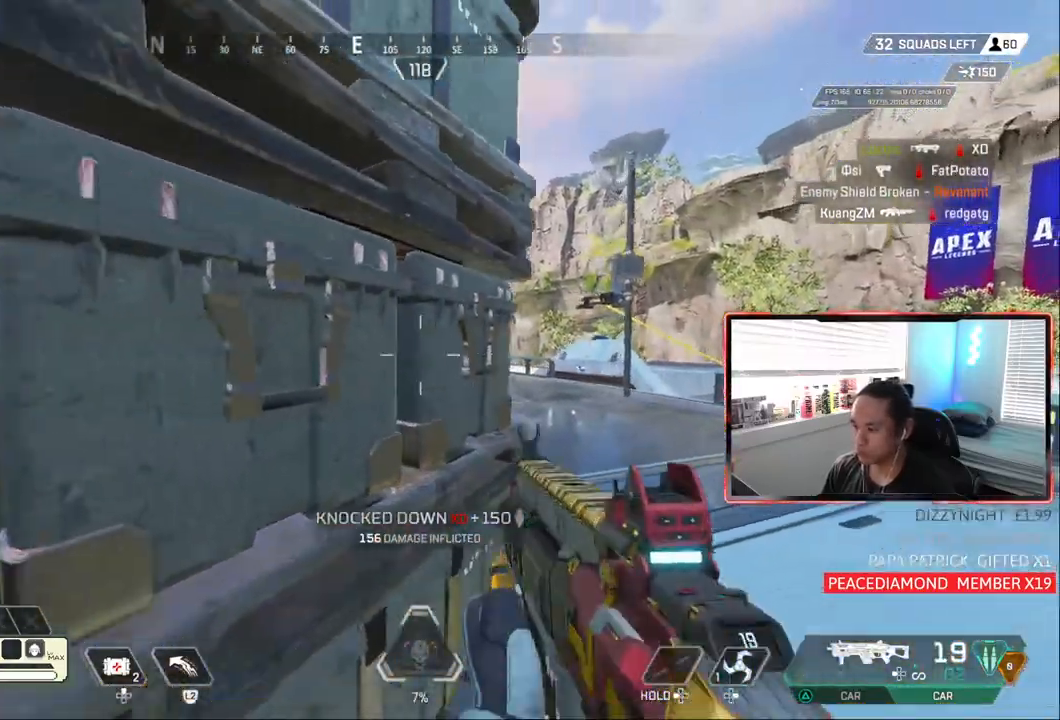
{"dt_ms": 500, "buttons": [], "left_stick": "right", "right_stick": "center", "events": [[33, "DPAD_RIGHT", "down"], [100, "DPAD_RIGHT", "up"], [467, "left_stick", "right"]]}
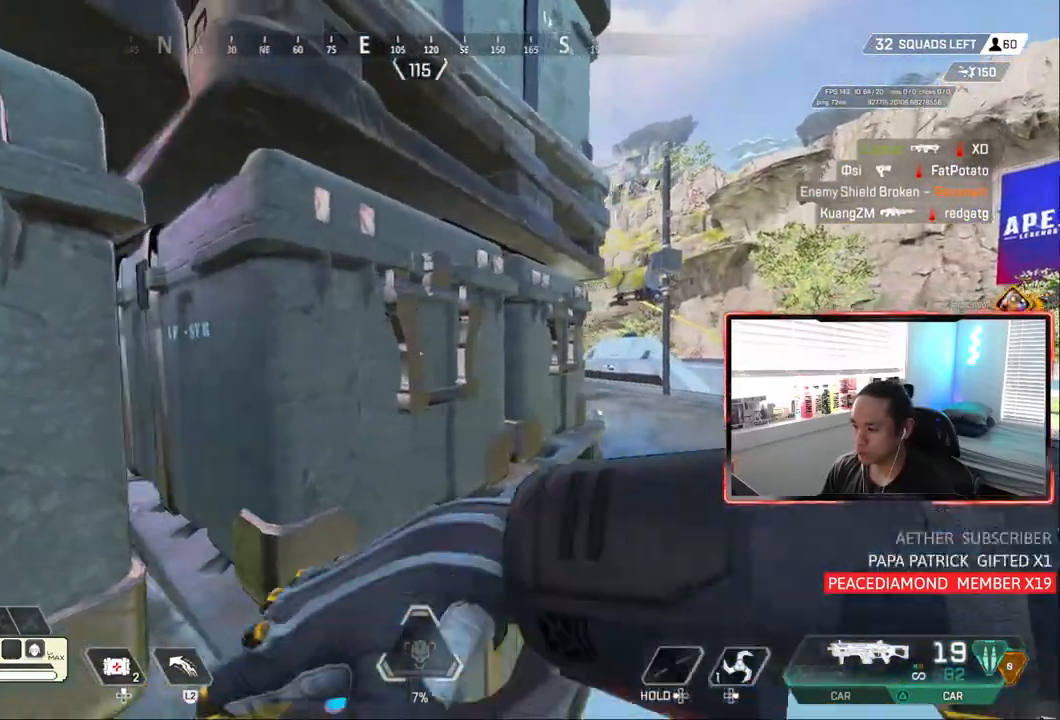
{"dt_ms": 500, "buttons": [], "left_stick": "right", "right_stick": "center", "events": []}
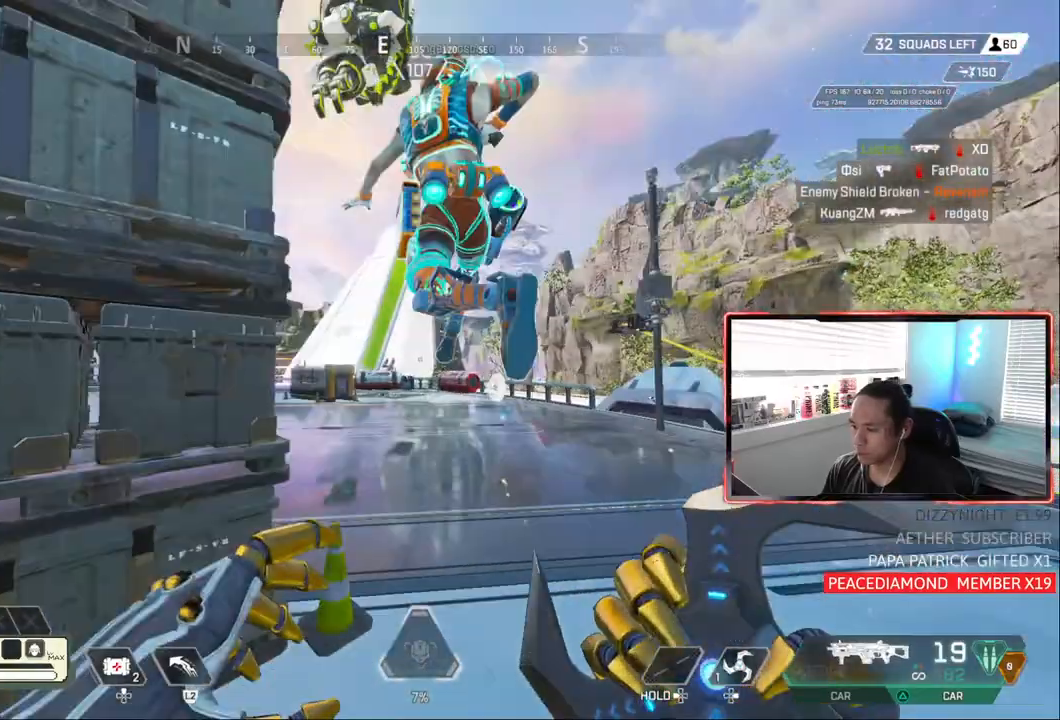
{"dt_ms": 500, "buttons": [], "left_stick": "right", "right_stick": "center", "events": []}
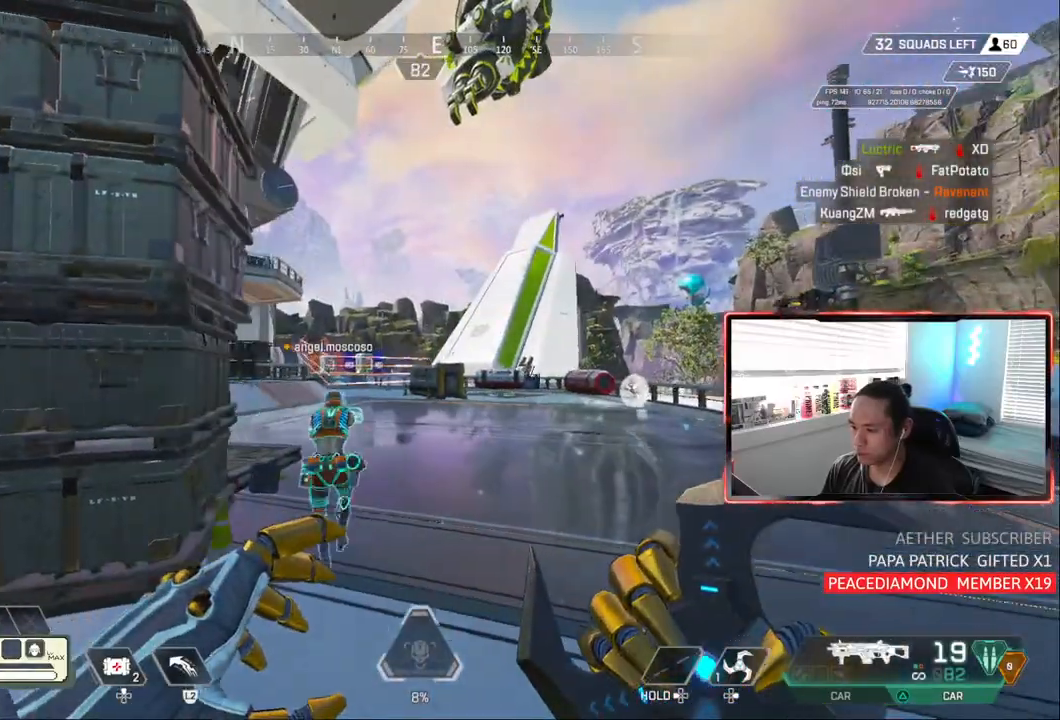
{"dt_ms": 500, "buttons": [], "left_stick": "center", "right_stick": "center", "events": [[33, "left_stick", "center"], [133, "left_stick", "up-left"], [417, "left_stick", "center"]]}
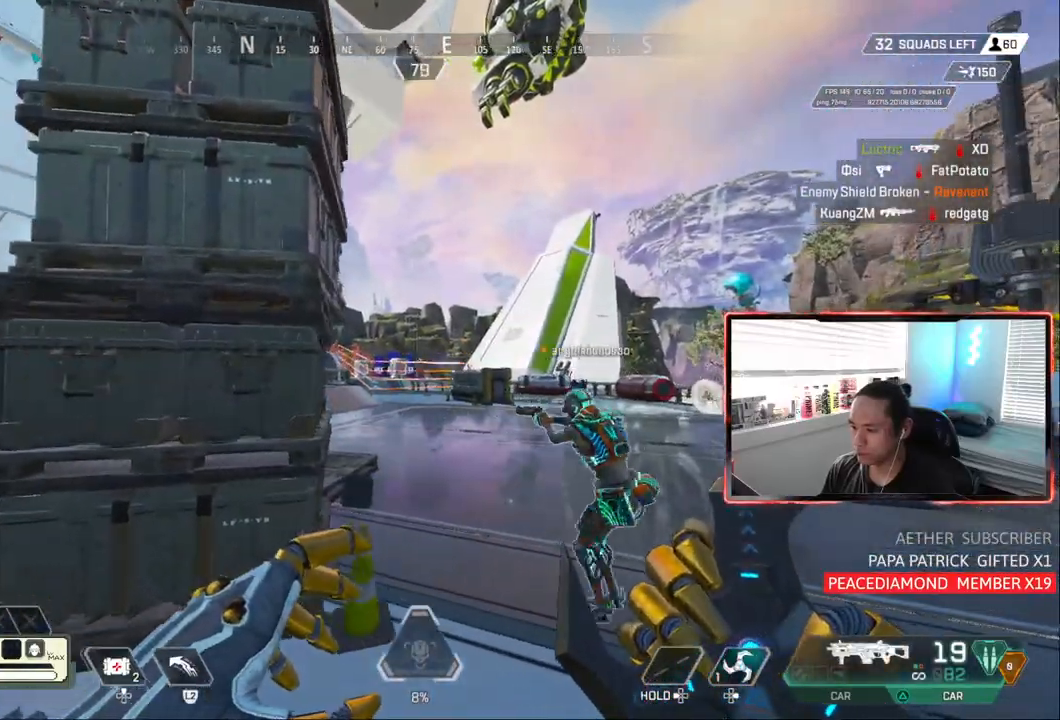
{"dt_ms": 1000, "buttons": [], "left_stick": "up-right", "right_stick": "center"}
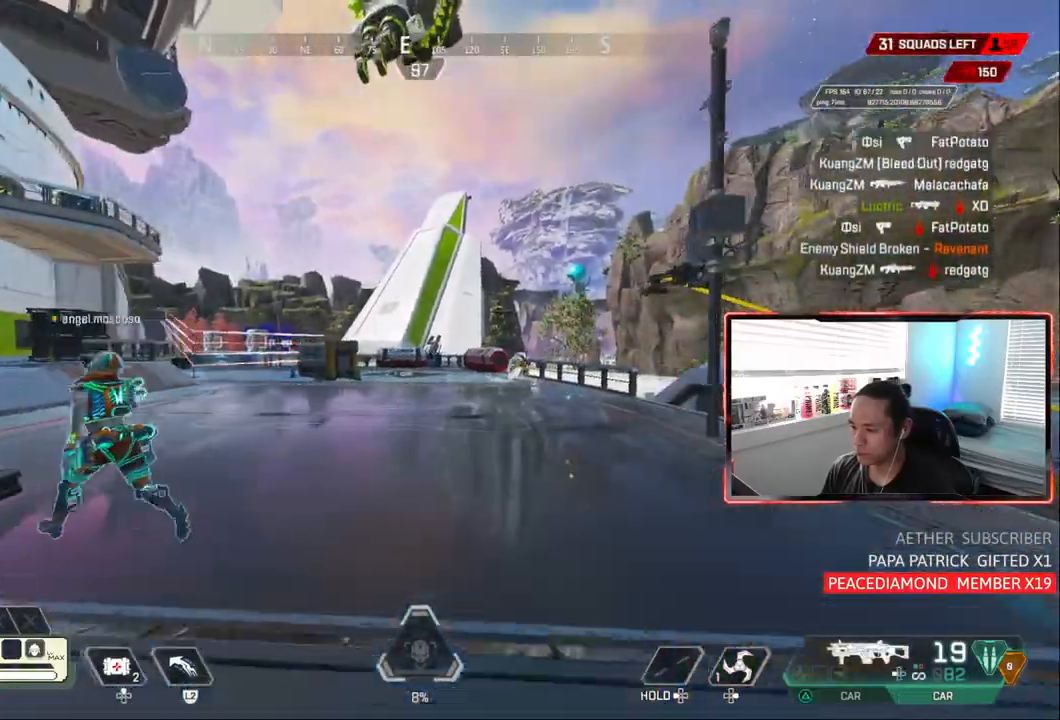
{"dt_ms": 500, "buttons": ["CIRCLE"], "left_stick": "up-right", "right_stick": "center", "events": [[367, "CIRCLE", "down"]]}
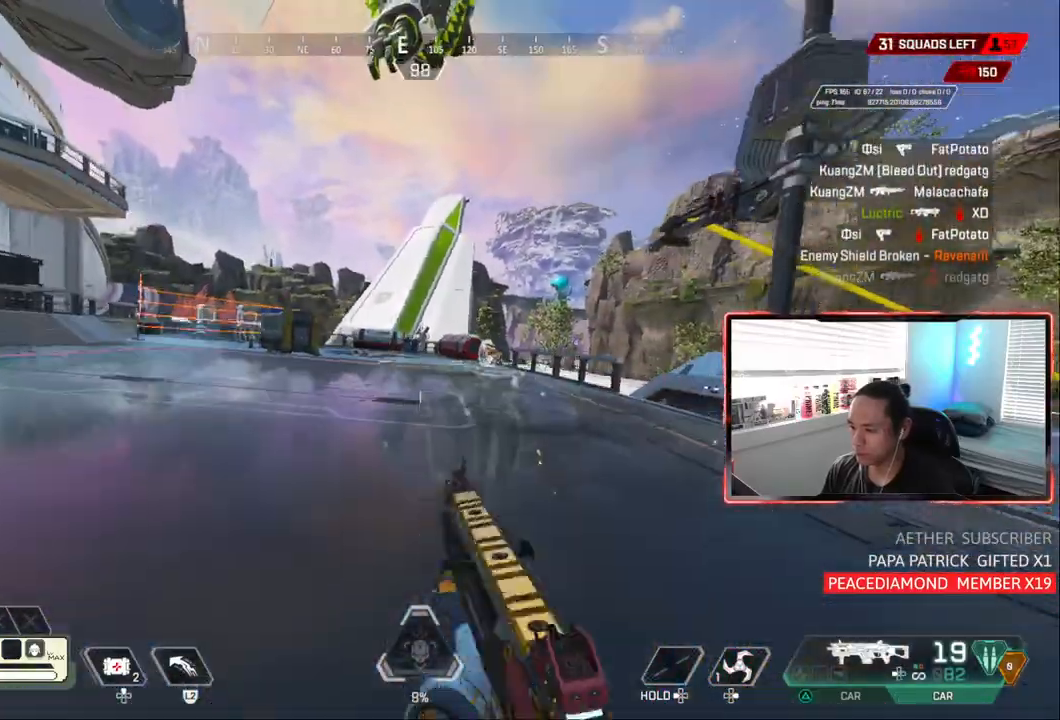
{"dt_ms": 500, "buttons": ["CIRCLE"], "left_stick": "center", "right_stick": "center", "events": [[150, "CROSS", "down"], [267, "CROSS", "up"], [350, "left_stick", "center"]]}
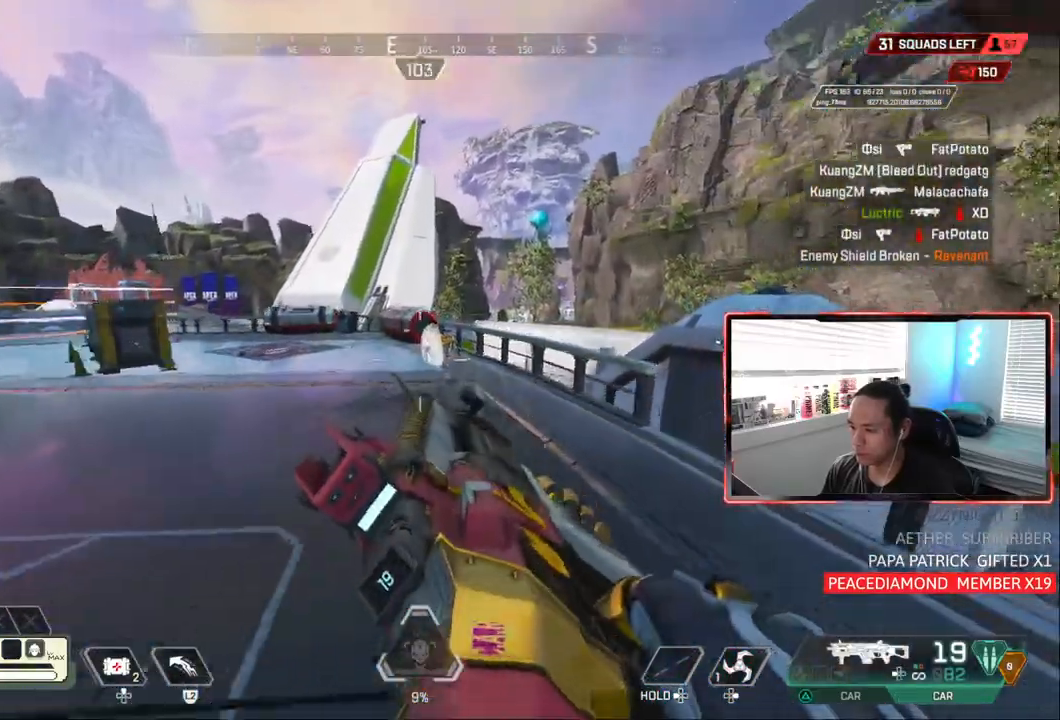
{"dt_ms": 500, "buttons": ["CIRCLE", "R1"], "left_stick": "up", "right_stick": "center", "events": [[217, "R1", "down"], [367, "left_stick", "up"]]}
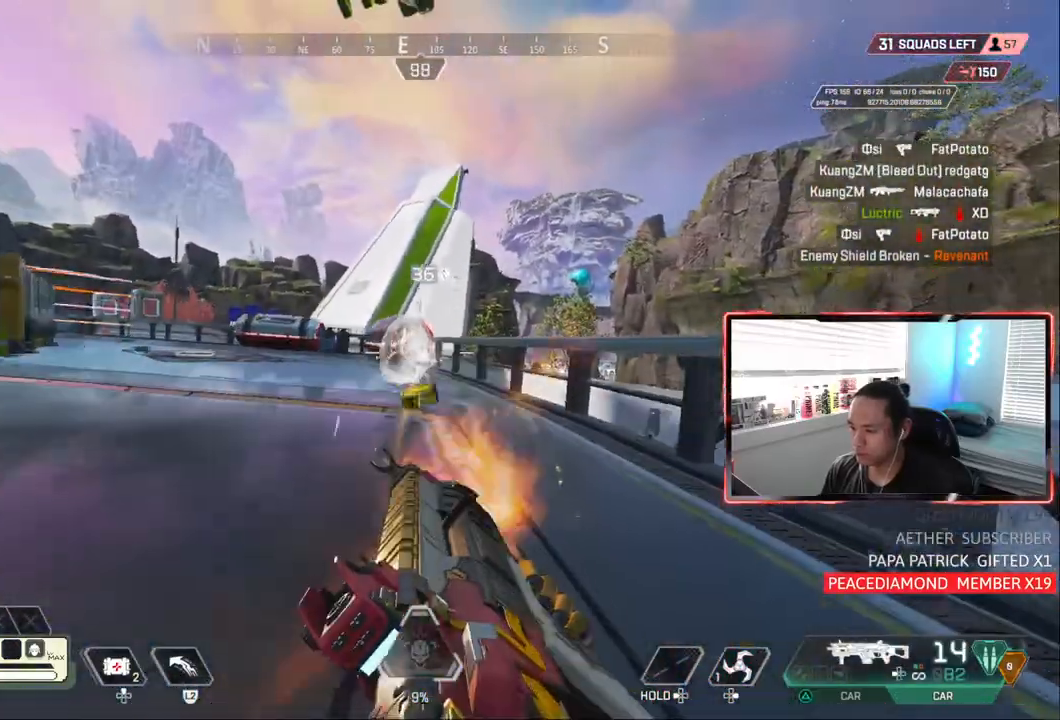
{"dt_ms": 500, "buttons": [], "left_stick": "up", "right_stick": "center", "events": [[33, "CIRCLE", "up"], [167, "R1", "up"]]}
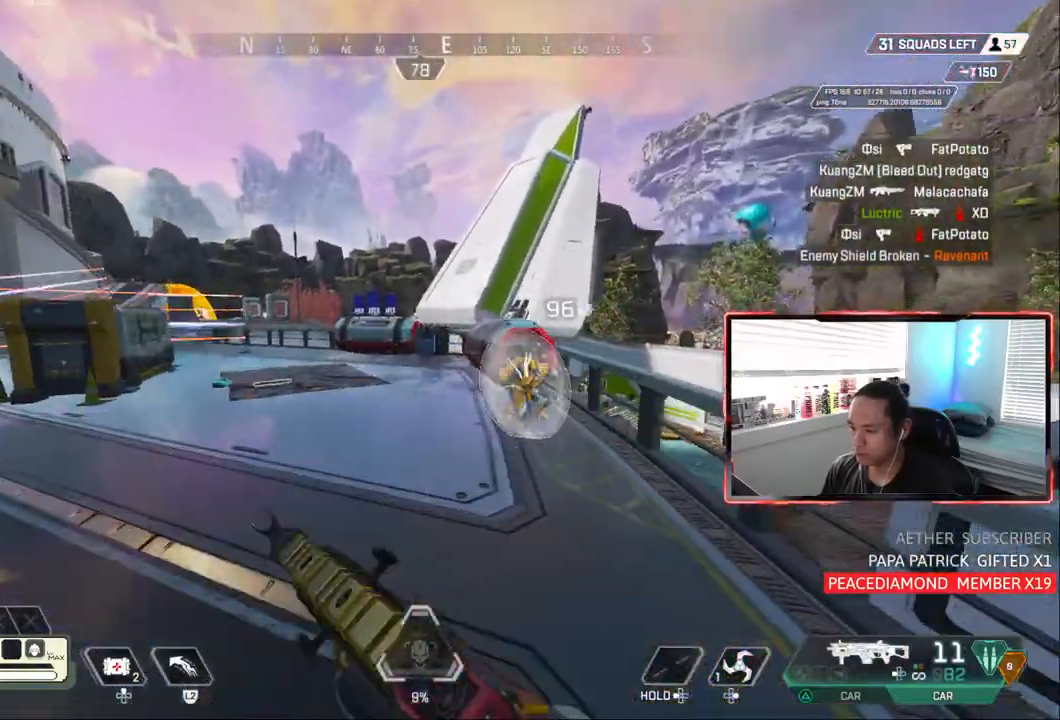
{"dt_ms": 500, "buttons": [], "left_stick": "up", "right_stick": "center", "events": []}
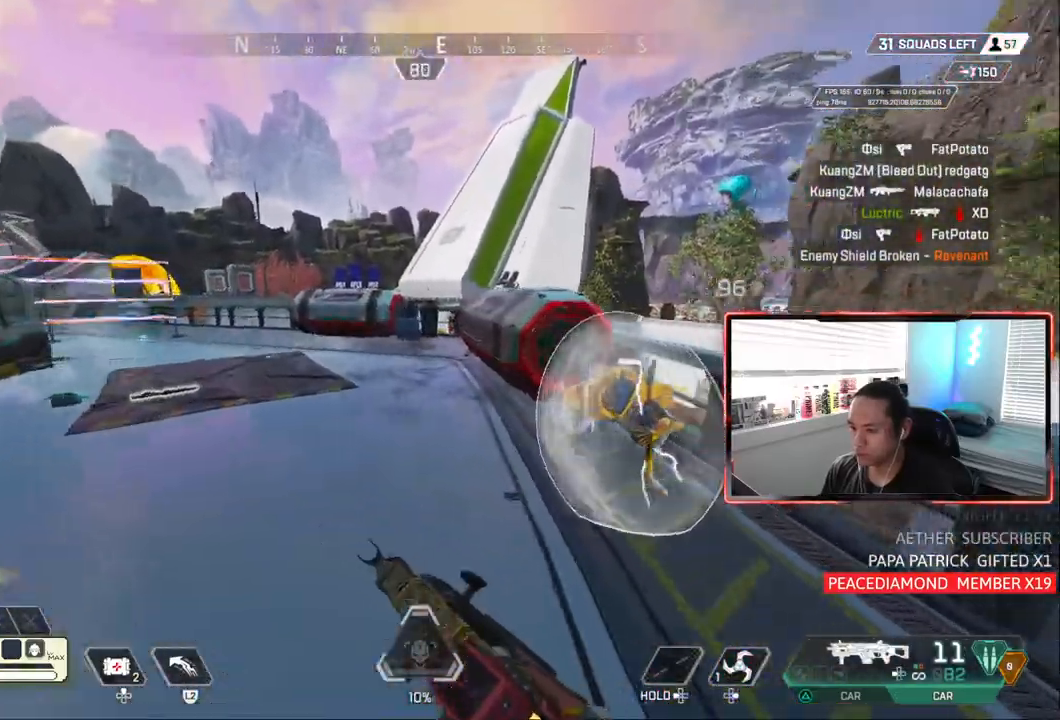
{"dt_ms": 500, "buttons": [], "left_stick": "up", "right_stick": "center"}
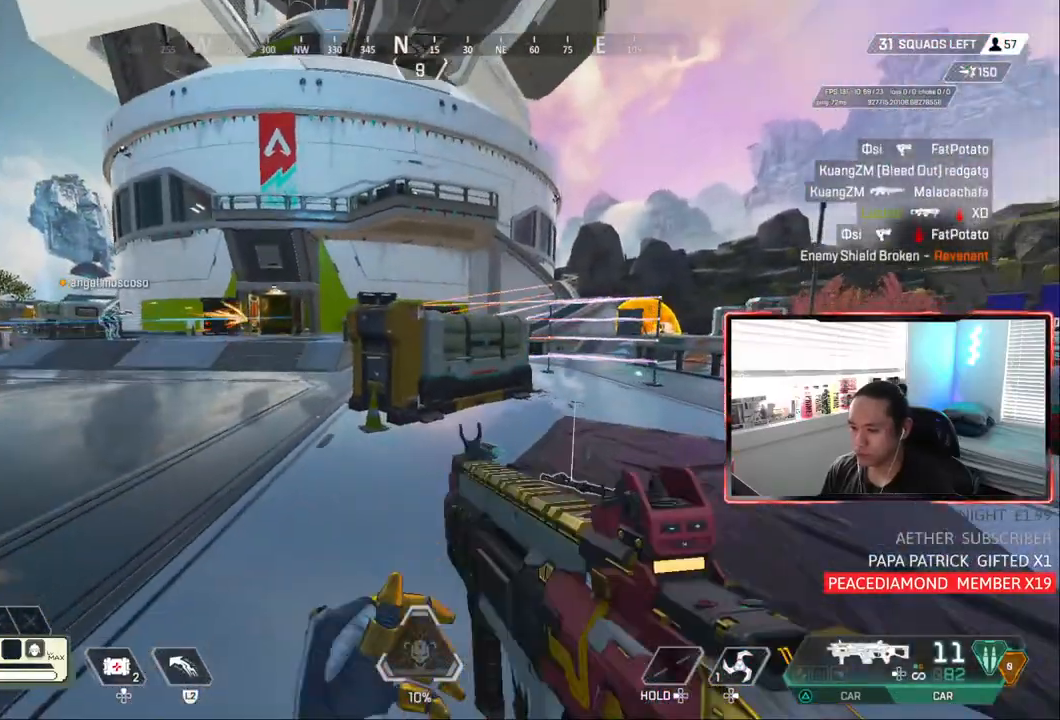
{"dt_ms": 500, "buttons": [], "left_stick": "up", "right_stick": "up-left", "events": [[233, "left_stick", "up-right"], [367, "right_stick", "up-left"], [400, "left_stick", "up"]]}
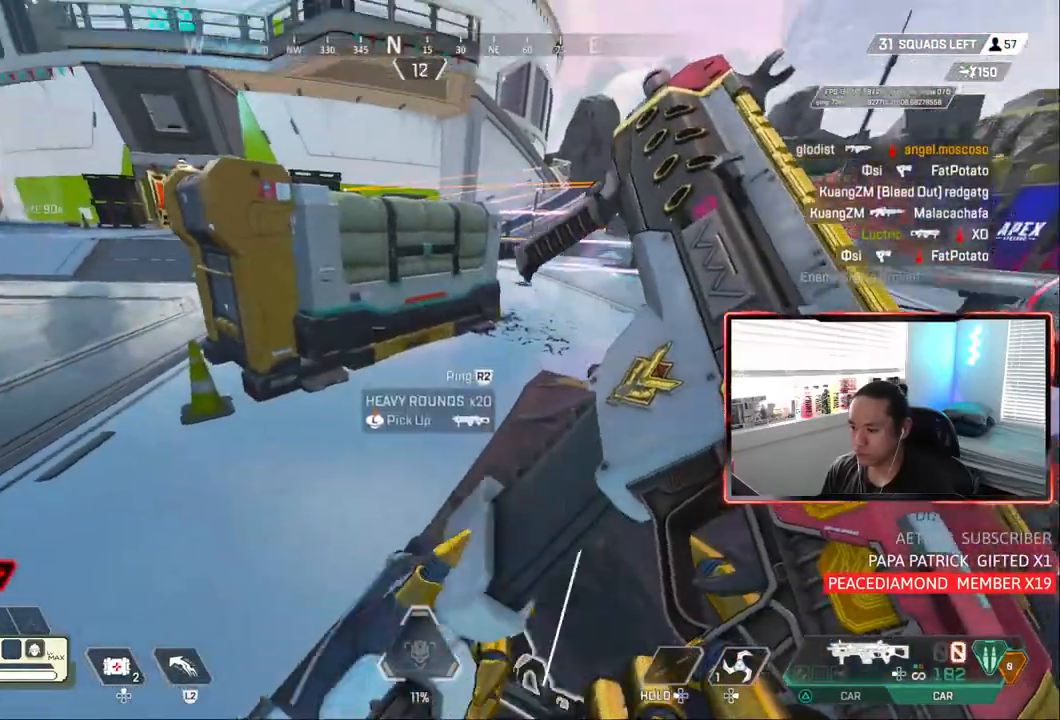
{"dt_ms": 500, "buttons": [], "left_stick": "center", "right_stick": "center", "events": [[433, "right_stick", "center"], [450, "left_stick", "center"]]}
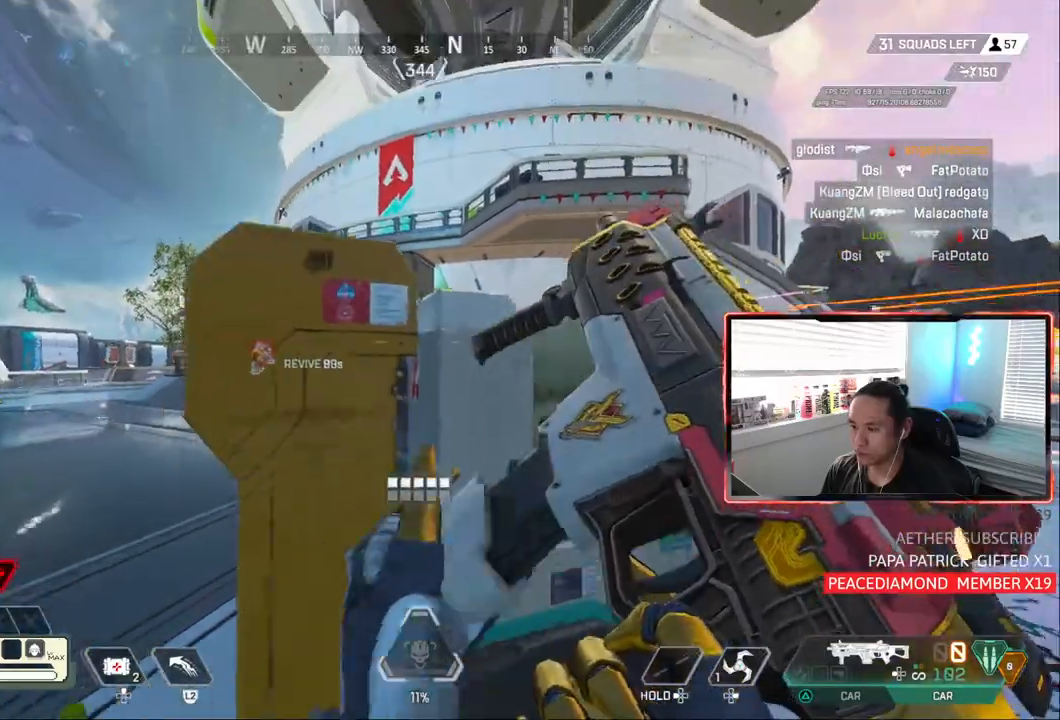
{"dt_ms": 500, "buttons": [], "left_stick": "down-left", "right_stick": "center", "events": [[83, "left_stick", "down-left"]]}
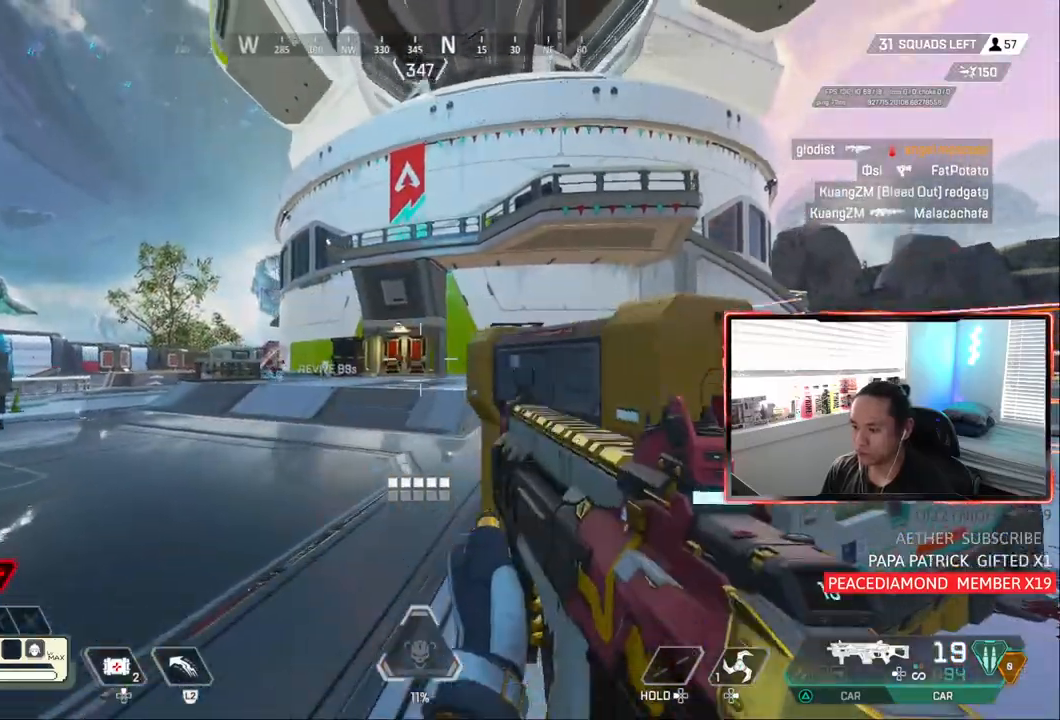
{"dt_ms": 500, "buttons": [], "left_stick": "center", "right_stick": "center", "events": [[17, "left_stick", "down-right"], [167, "left_stick", "center"], [300, "DPAD_RIGHT", "down"], [350, "DPAD_RIGHT", "up"]]}
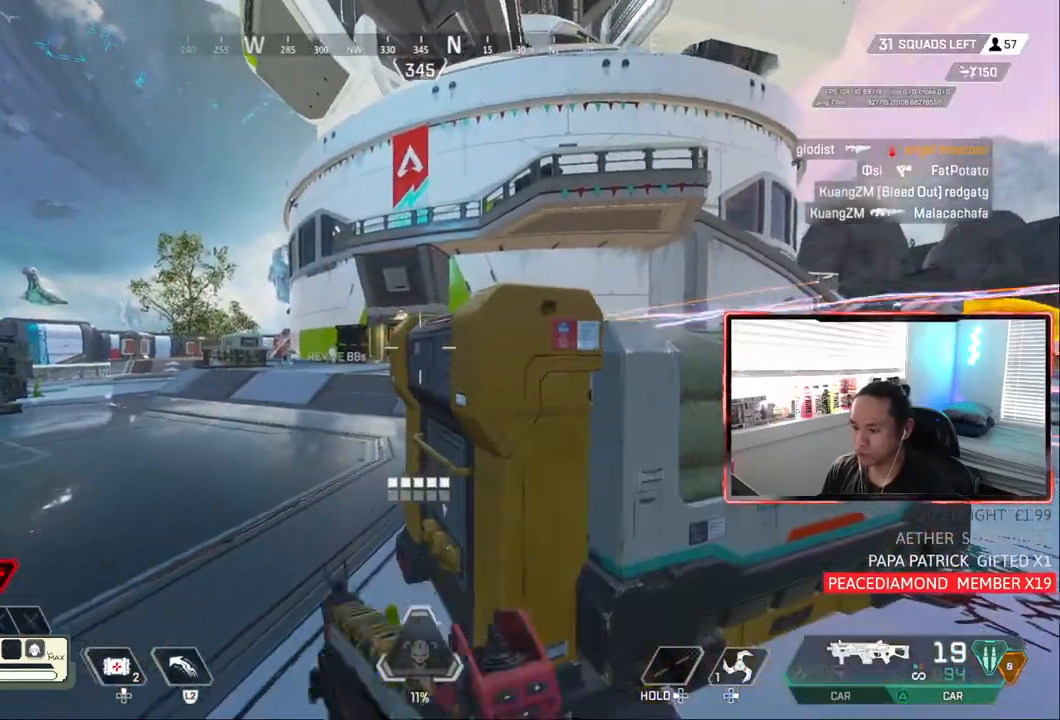
{"dt_ms": 500, "buttons": ["CROSS", "R1"], "left_stick": "left", "right_stick": "center", "events": [[17, "left_stick", "right"], [250, "left_stick", "center"], [400, "CROSS", "down"], [433, "left_stick", "left"], [450, "R1", "down"]]}
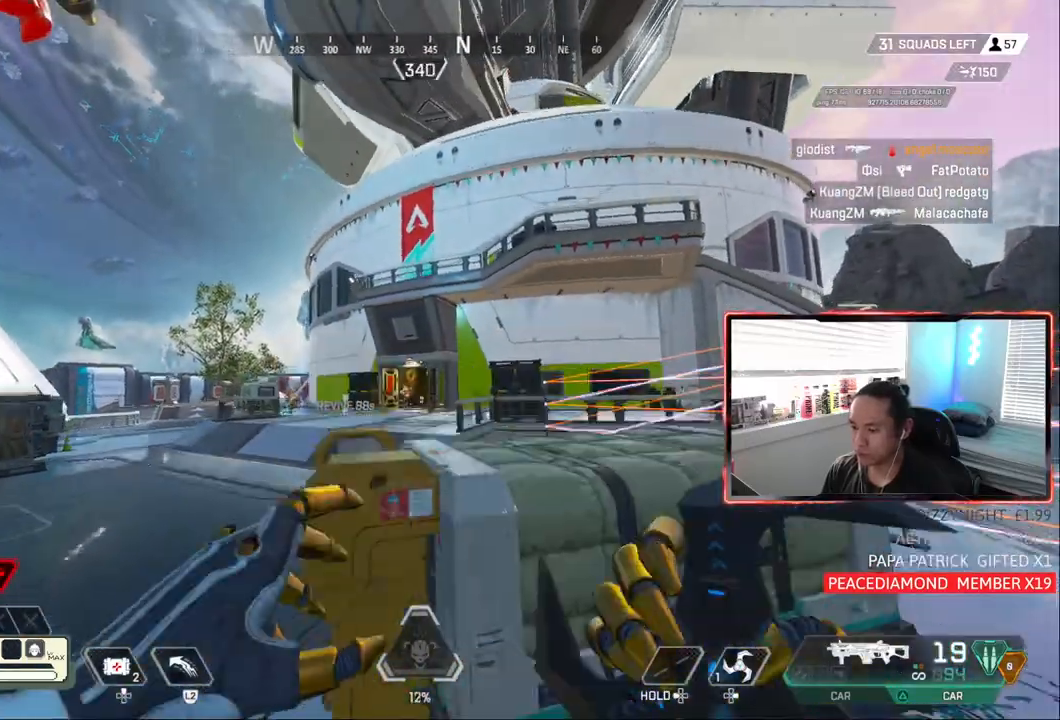
{"dt_ms": 500, "buttons": [], "left_stick": "right", "right_stick": "center", "events": [[17, "CROSS", "up"], [17, "left_stick", "center"], [150, "R1", "up"], [367, "left_stick", "right"]]}
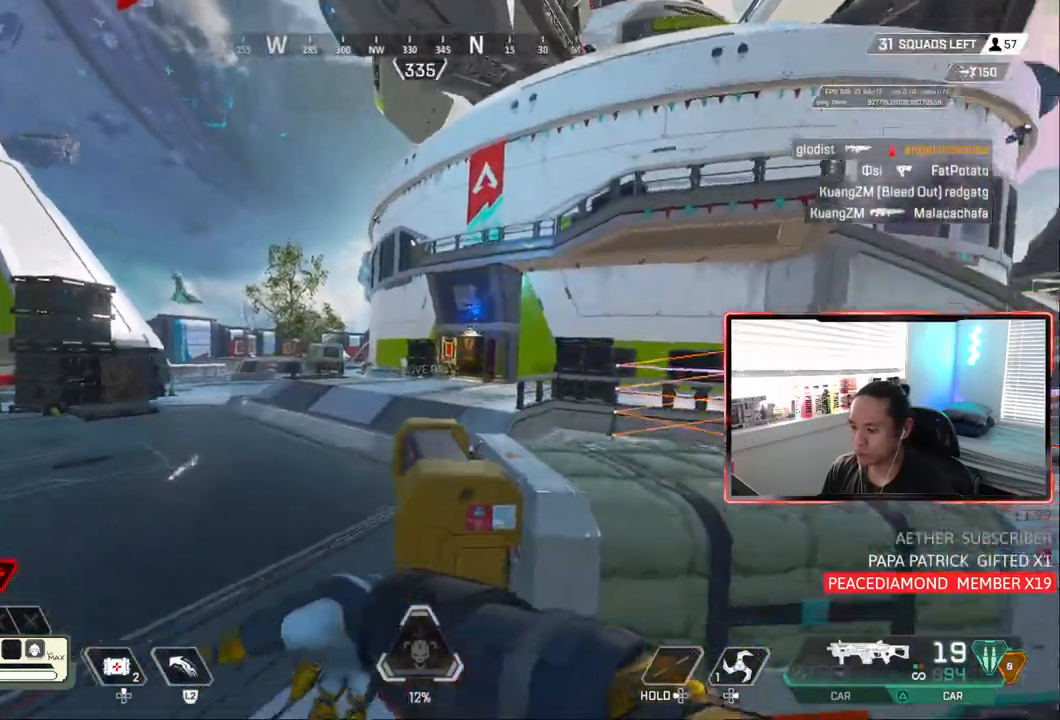
{"dt_ms": 500, "buttons": [], "left_stick": "center", "right_stick": "center", "events": [[33, "CIRCLE", "down"], [167, "left_stick", "up-right"], [333, "left_stick", "center"], [400, "CIRCLE", "up"]]}
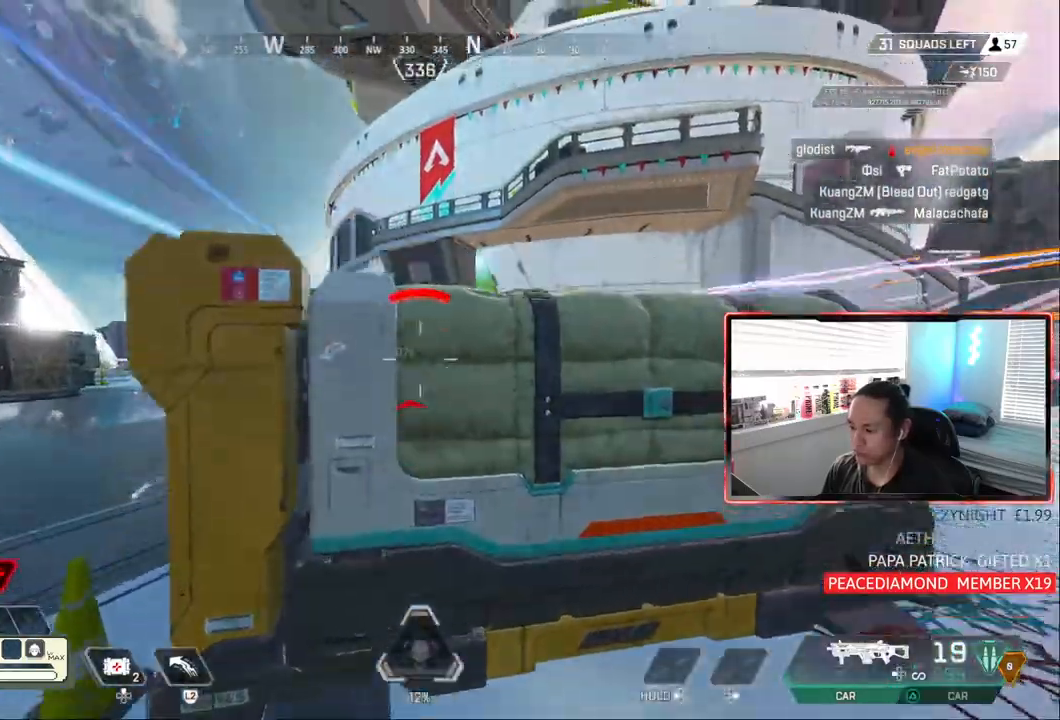
{"dt_ms": 500, "buttons": [], "left_stick": "left", "right_stick": "center", "events": [[217, "left_stick", "left"]]}
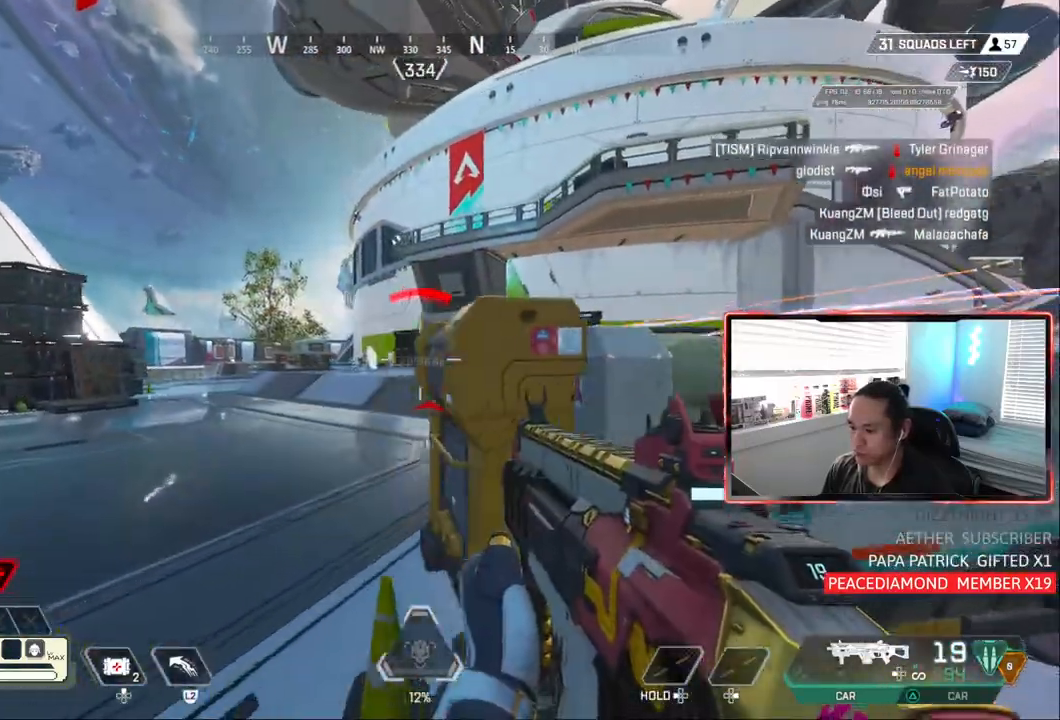
{"dt_ms": 500, "buttons": ["L1"], "left_stick": "right", "right_stick": "center", "events": [[350, "left_stick", "center"], [417, "left_stick", "right"], [450, "L1", "down"]]}
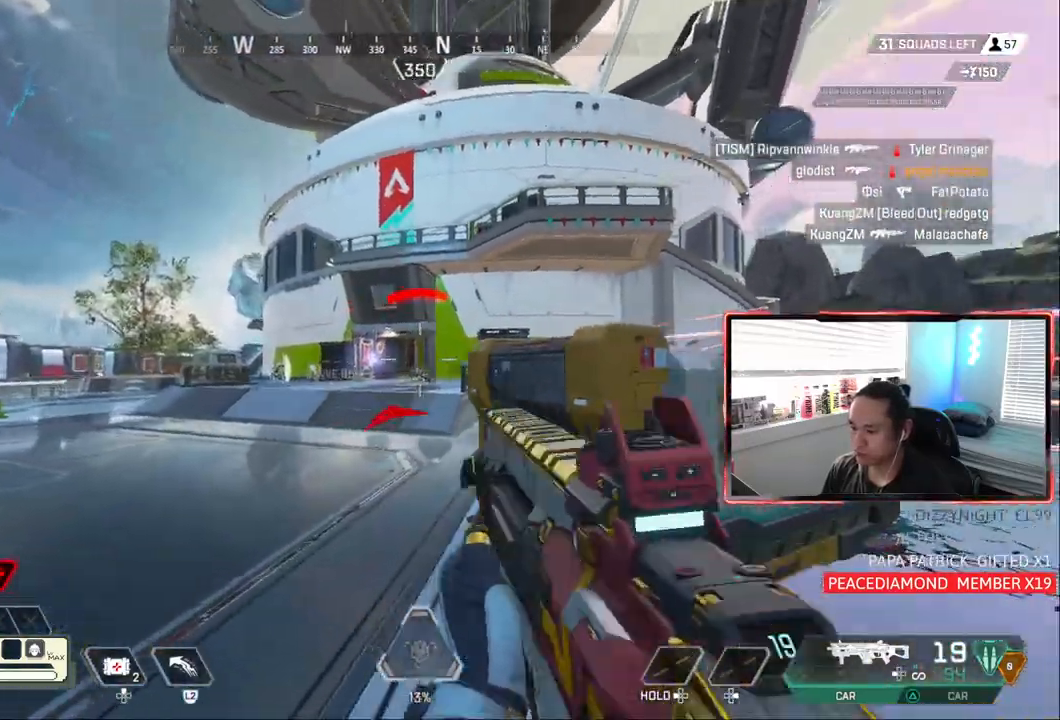
{"dt_ms": 500, "buttons": [], "left_stick": "up", "right_stick": "center", "events": [[33, "R1", "down"], [50, "L1", "up"], [67, "left_stick", "center"], [150, "left_stick", "down-right"], [200, "CIRCLE", "down"], [200, "R1", "up"], [200, "left_stick", "center"], [283, "right_stick", "right"], [317, "CIRCLE", "up"], [333, "left_stick", "up"], [483, "right_stick", "center"]]}